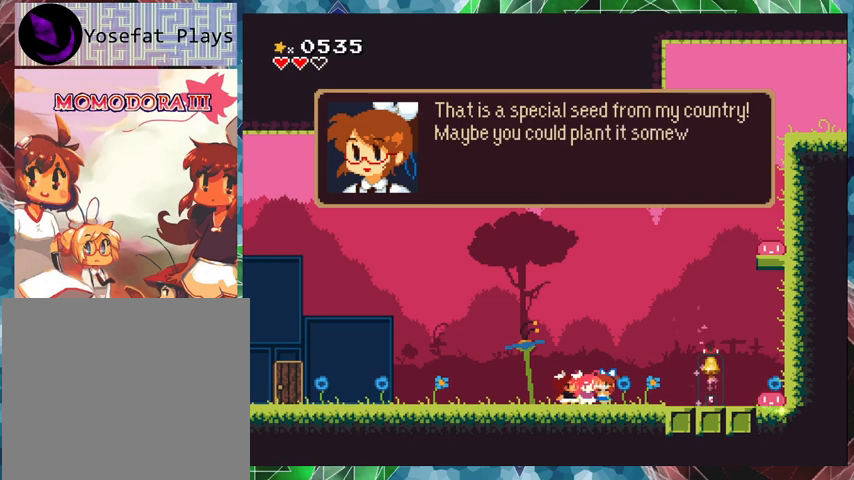
Gameplay with a controller (Nintendo layout); each line is a JSON object with the inputs held at the frame after it. "events" lists button and stick changes between this image and that frame as [ms after this image, input, new state], when the widget could be followed in between. Not read: L3 R3 left_stick right_stick.
{"buttons": [], "events": []}
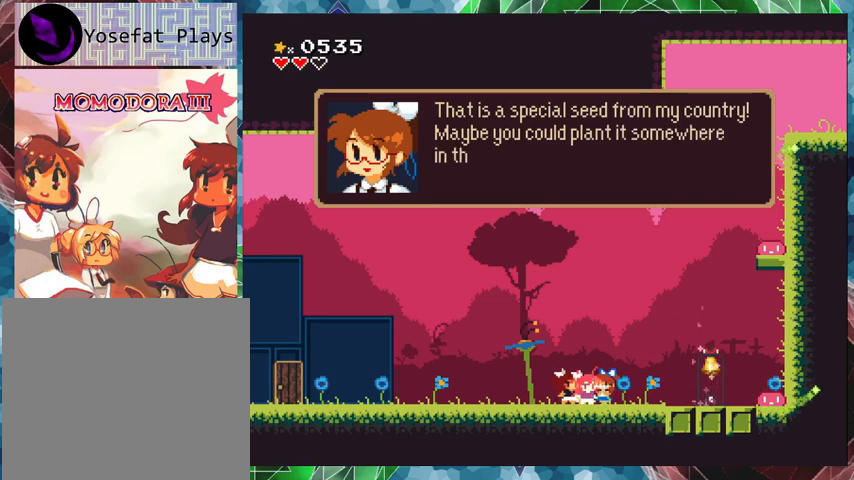
{"buttons": [], "events": []}
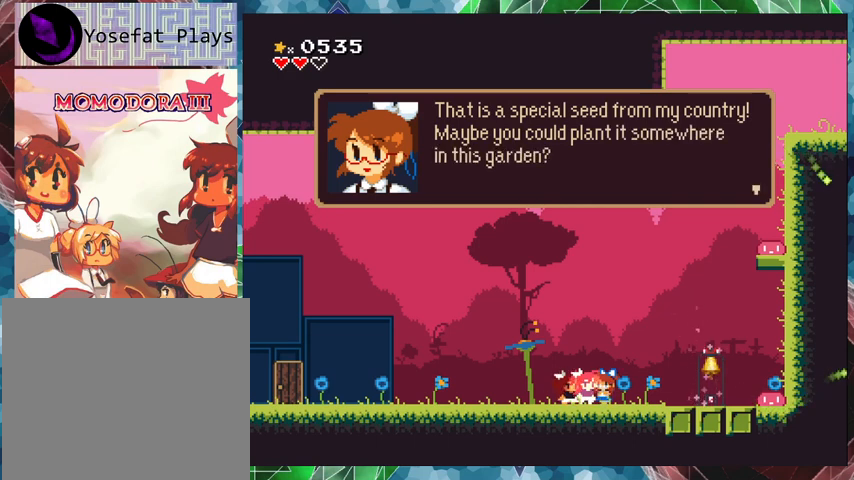
{"buttons": [], "events": []}
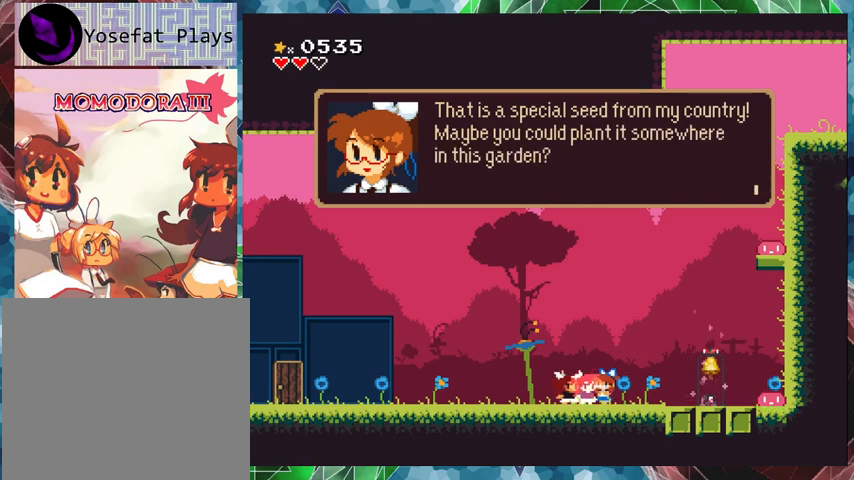
{"buttons": [], "events": [[67, "B", "down"], [200, "B", "up"]]}
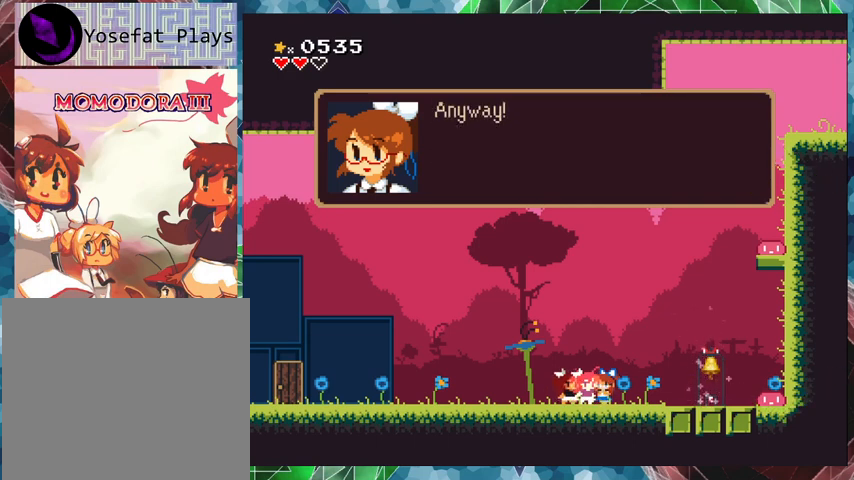
{"buttons": [], "events": []}
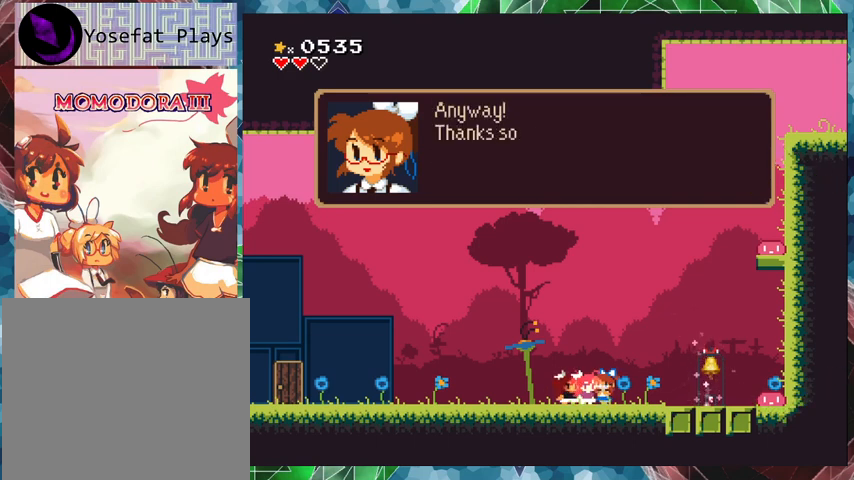
{"buttons": [], "events": []}
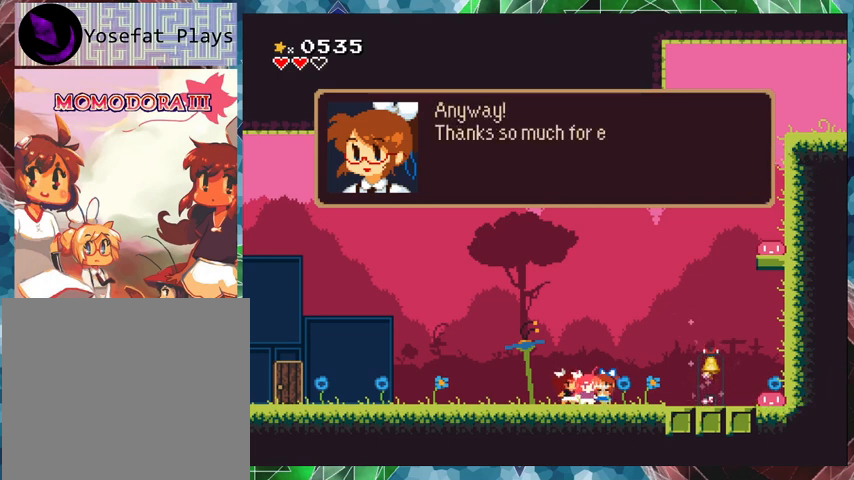
{"buttons": [], "events": []}
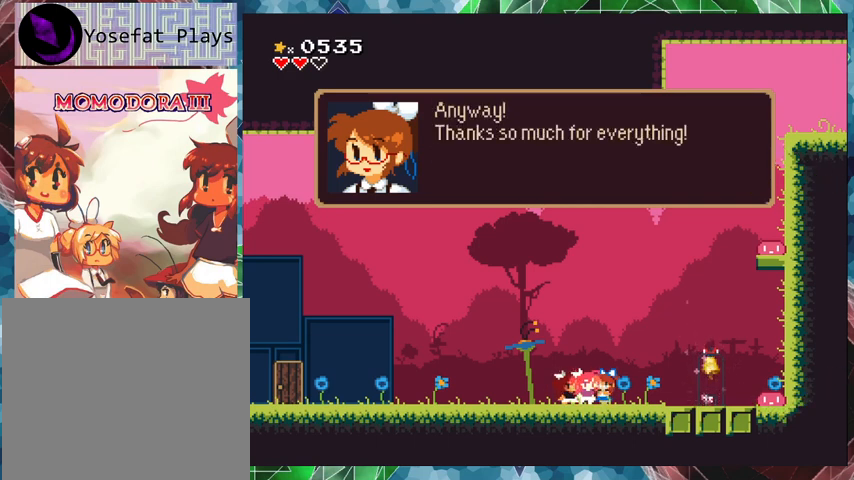
{"buttons": [], "events": []}
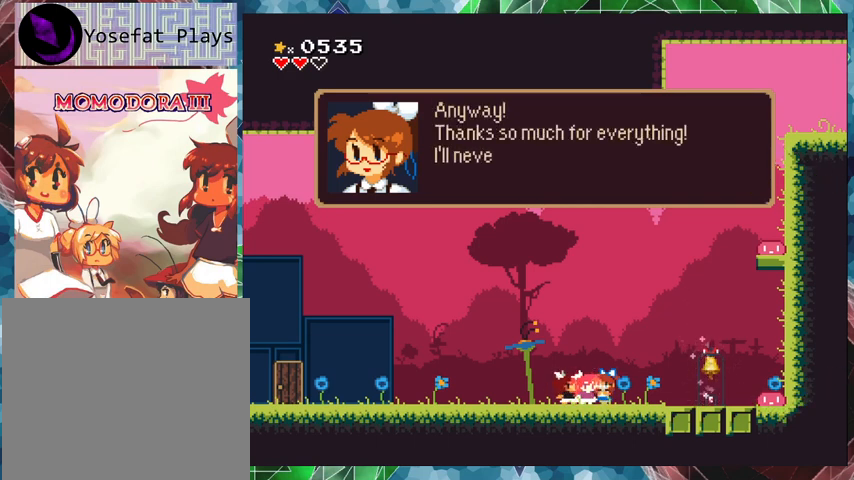
{"buttons": [], "events": []}
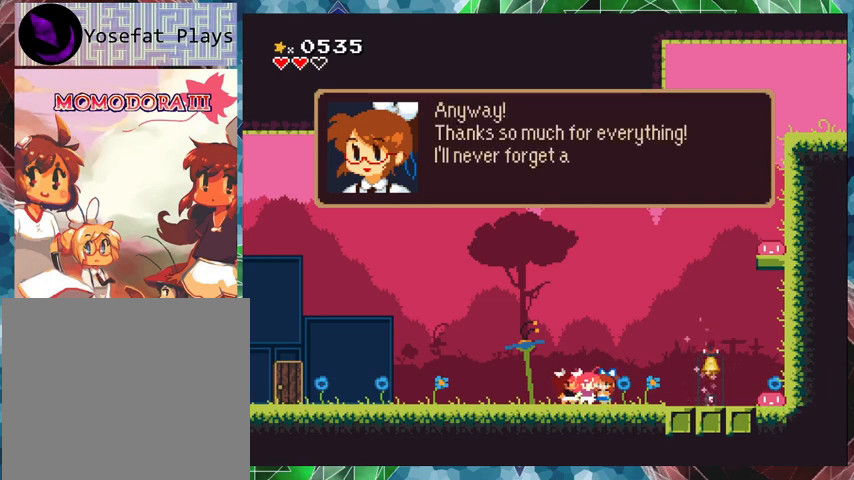
{"buttons": [], "events": []}
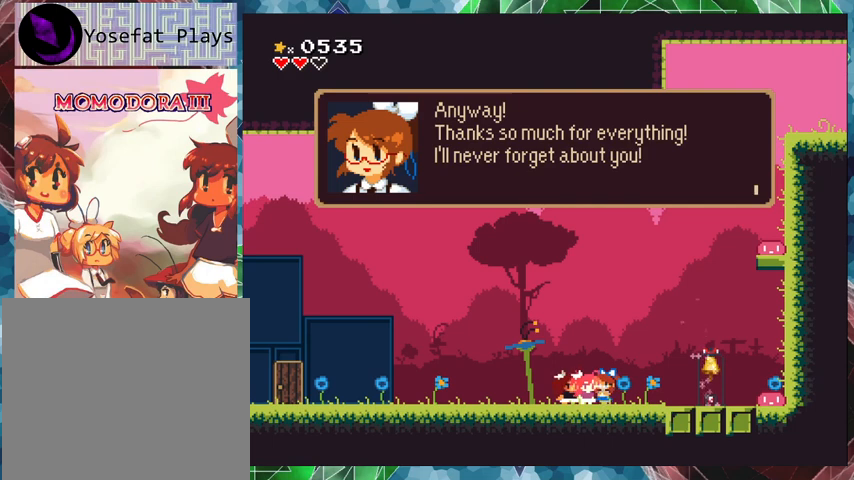
{"buttons": ["B"], "events": [[400, "B", "down"]]}
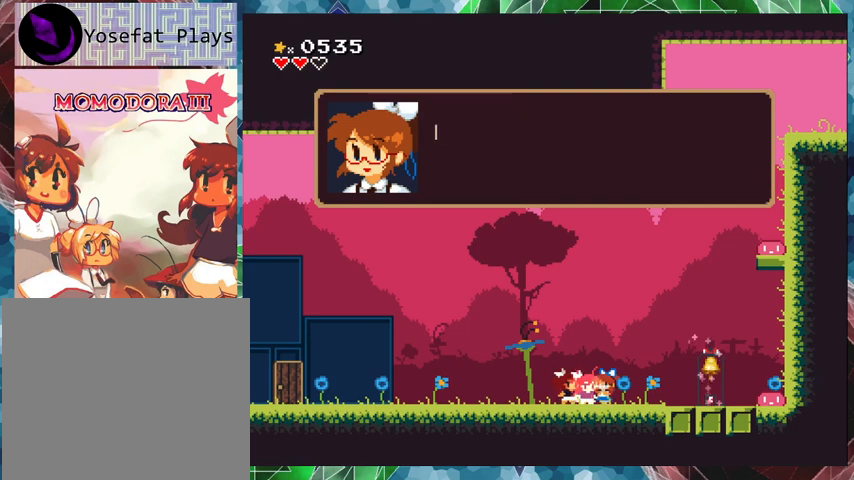
{"buttons": [], "events": [[33, "B", "up"]]}
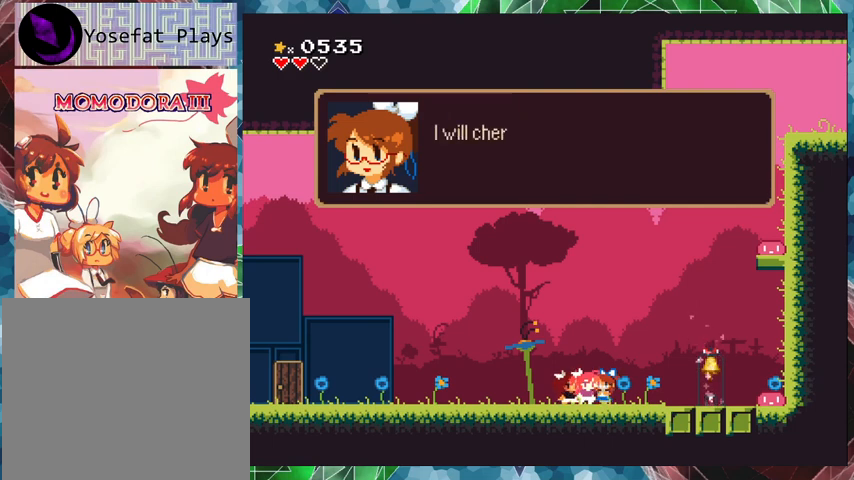
{"buttons": [], "events": []}
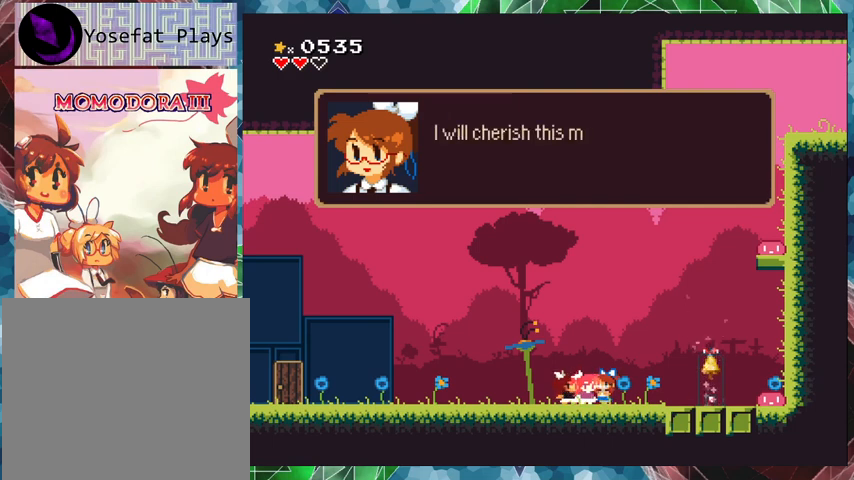
{"buttons": [], "events": []}
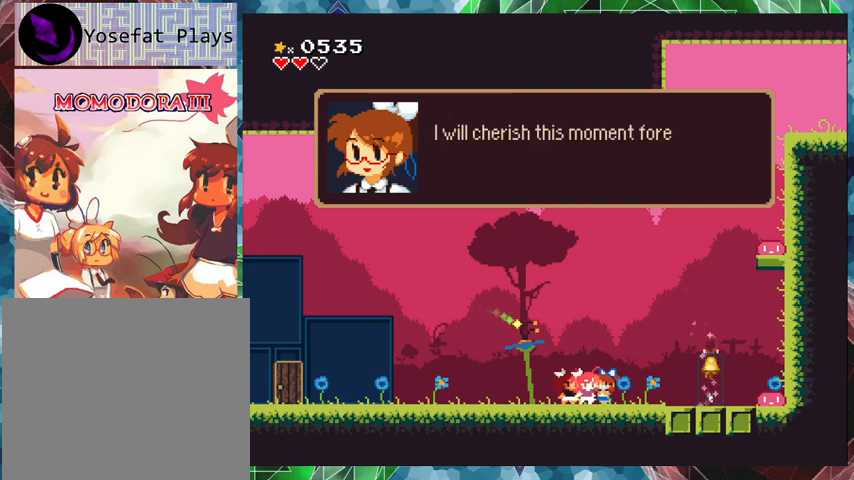
{"buttons": [], "events": []}
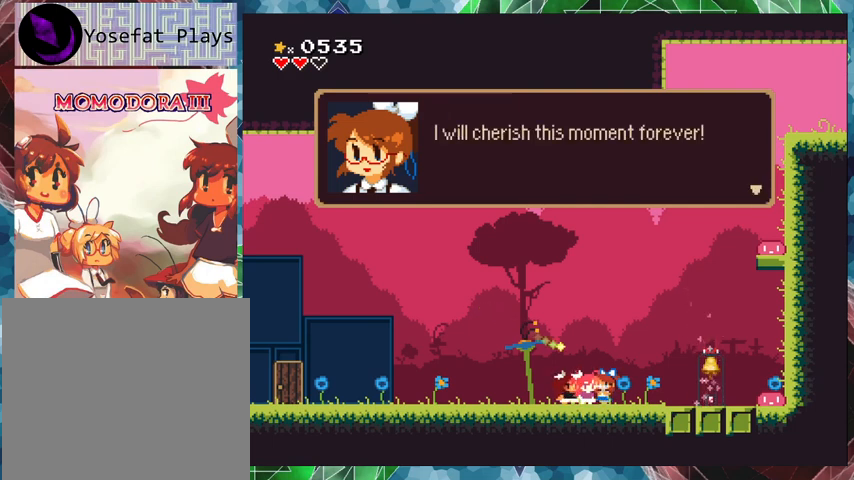
{"buttons": [], "events": [[300, "B", "down"], [467, "B", "up"]]}
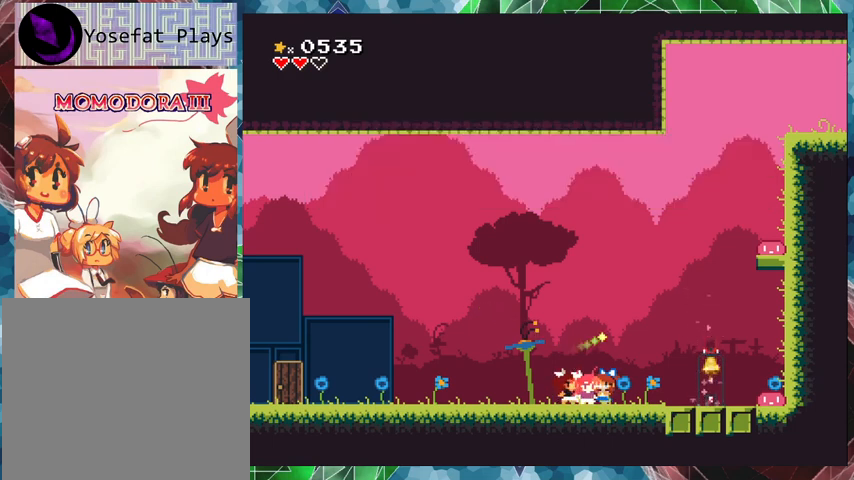
{"buttons": ["DPAD_RIGHT"], "events": [[367, "DPAD_RIGHT", "down"]]}
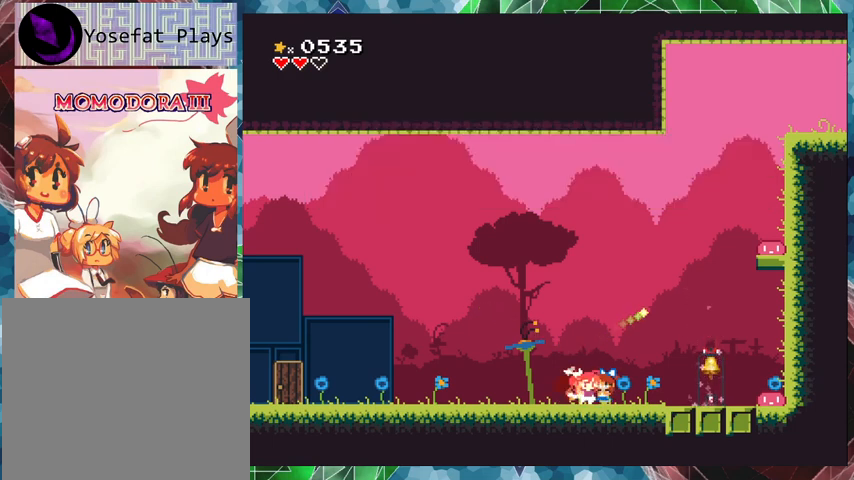
{"buttons": [], "events": [[500, "DPAD_RIGHT", "up"]]}
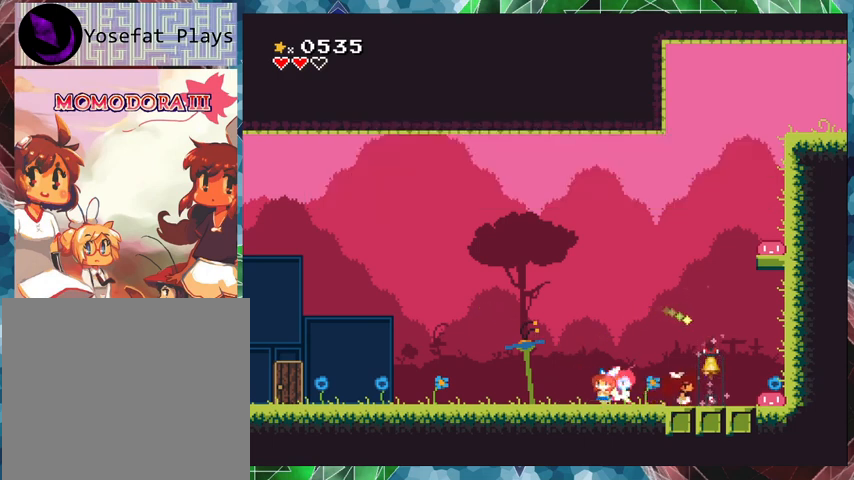
{"buttons": [], "events": []}
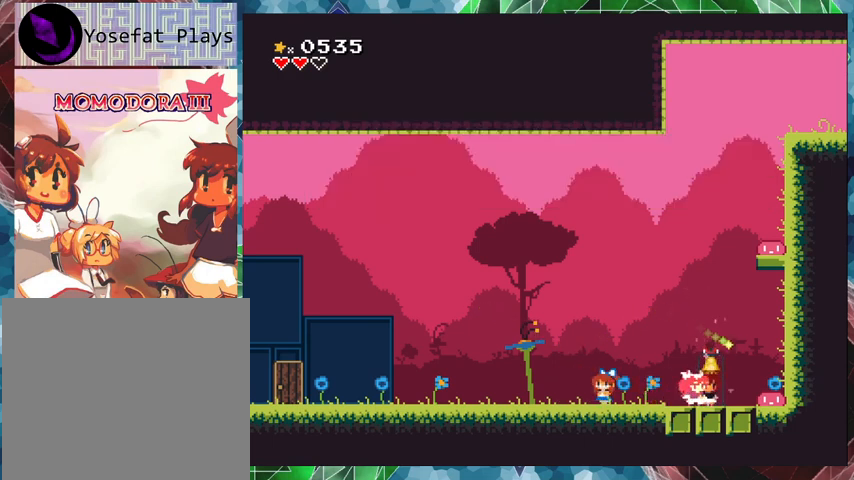
{"buttons": [], "events": [[67, "DPAD_UP", "down"], [133, "DPAD_UP", "up"]]}
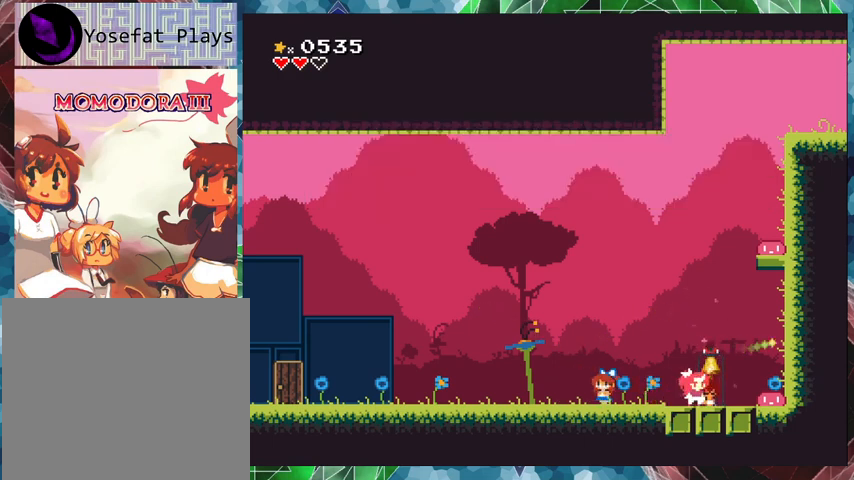
{"buttons": [], "events": []}
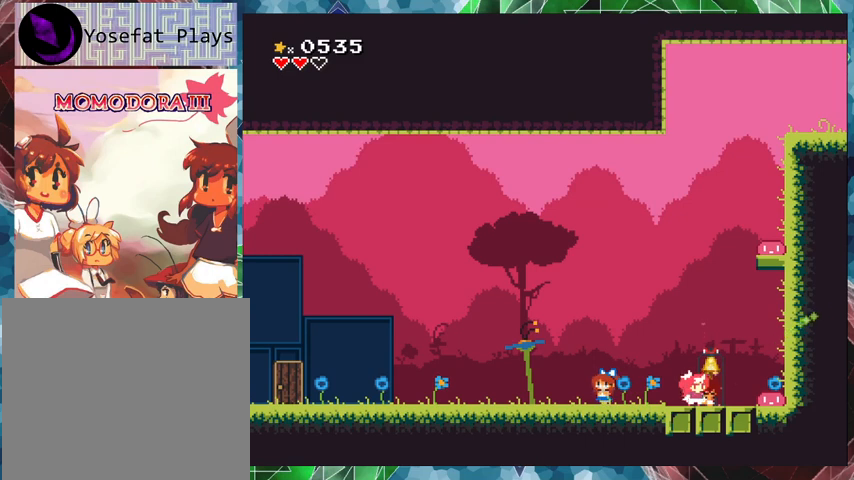
{"buttons": [], "events": []}
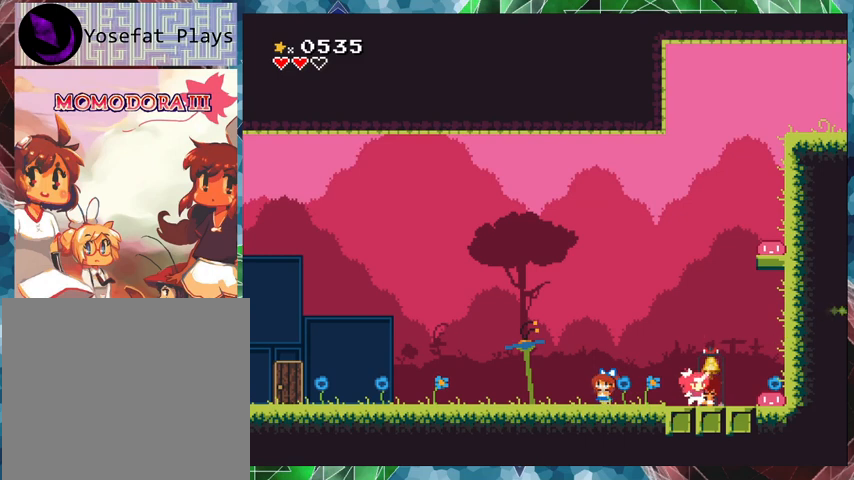
{"buttons": [], "events": []}
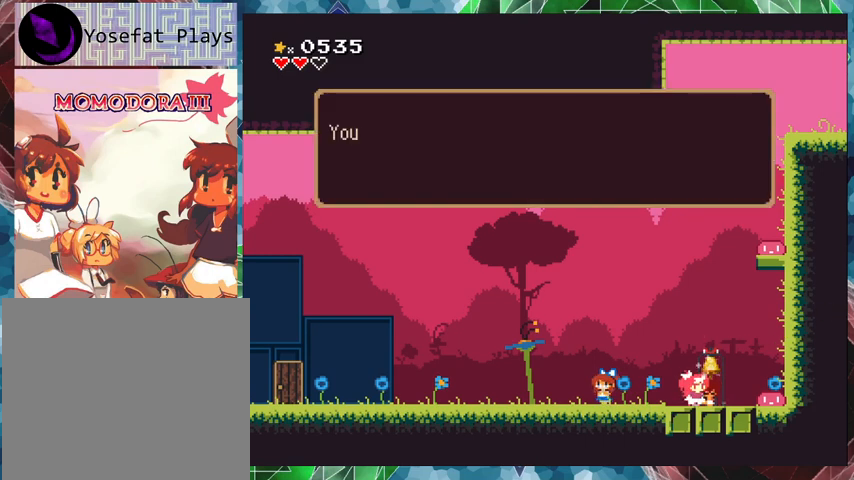
{"buttons": [], "events": [[333, "B", "down"], [500, "B", "up"]]}
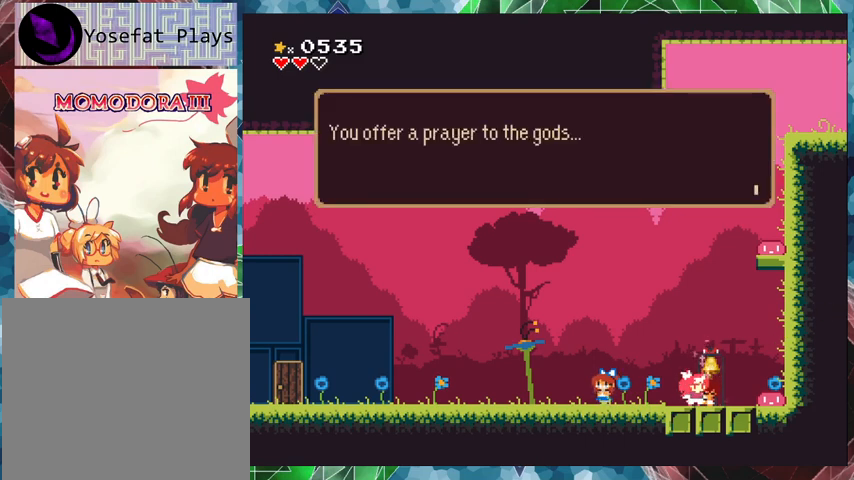
{"buttons": ["B"], "events": [[433, "B", "down"]]}
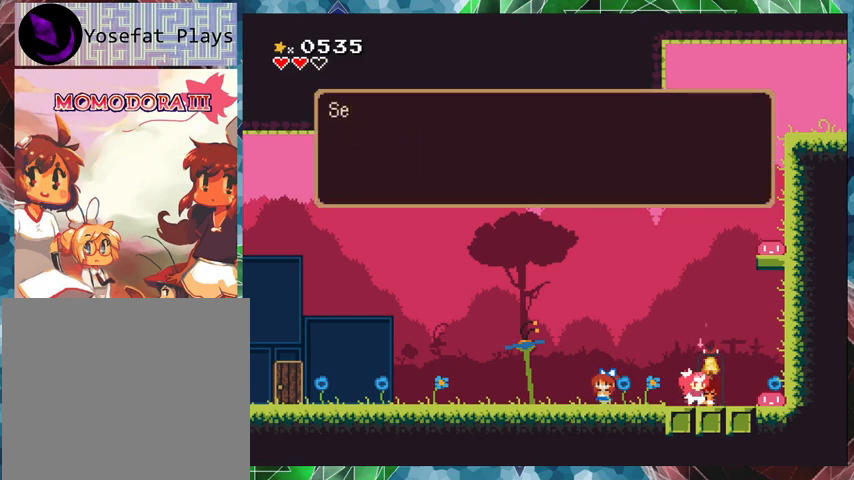
{"buttons": [], "events": [[100, "B", "up"]]}
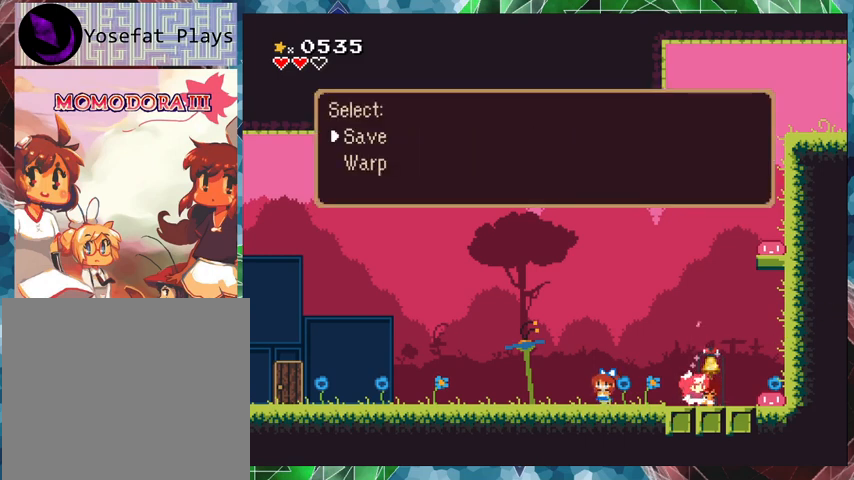
{"buttons": [], "events": [[200, "B", "down"], [367, "B", "up"]]}
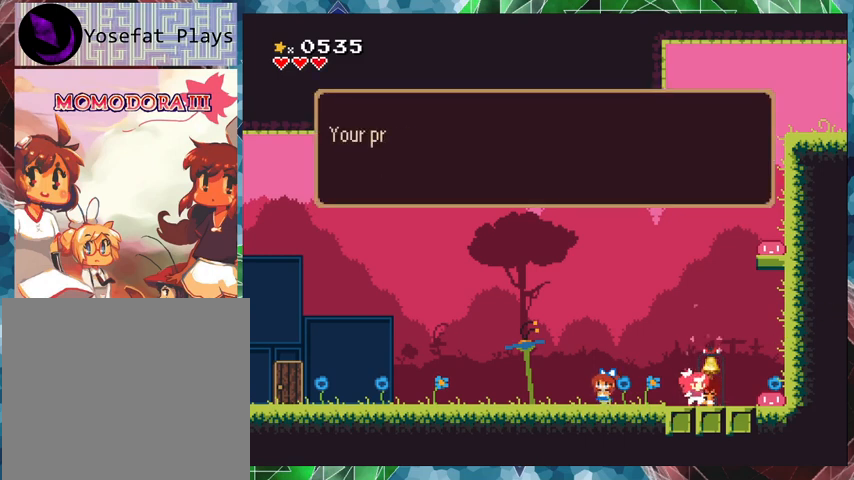
{"buttons": [], "events": [[333, "B", "down"], [500, "B", "up"]]}
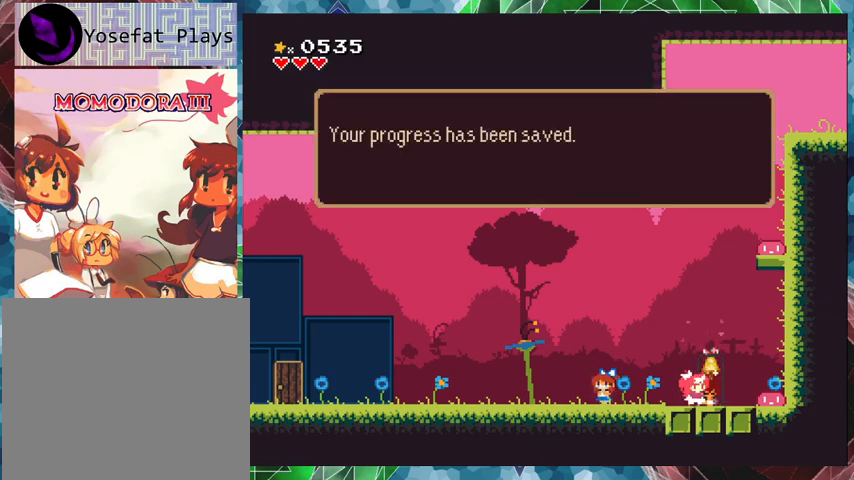
{"buttons": [], "events": [[167, "B", "down"], [267, "B", "up"]]}
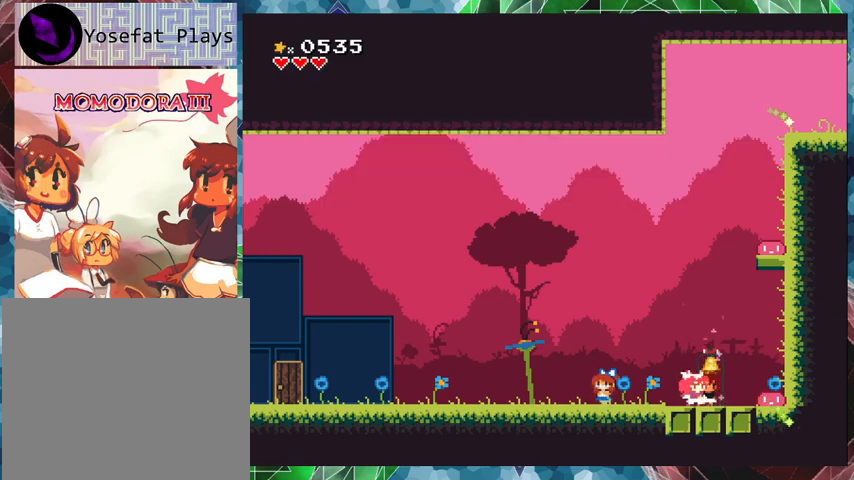
{"buttons": [], "events": [[333, "DPAD_UP", "down"], [467, "DPAD_UP", "up"]]}